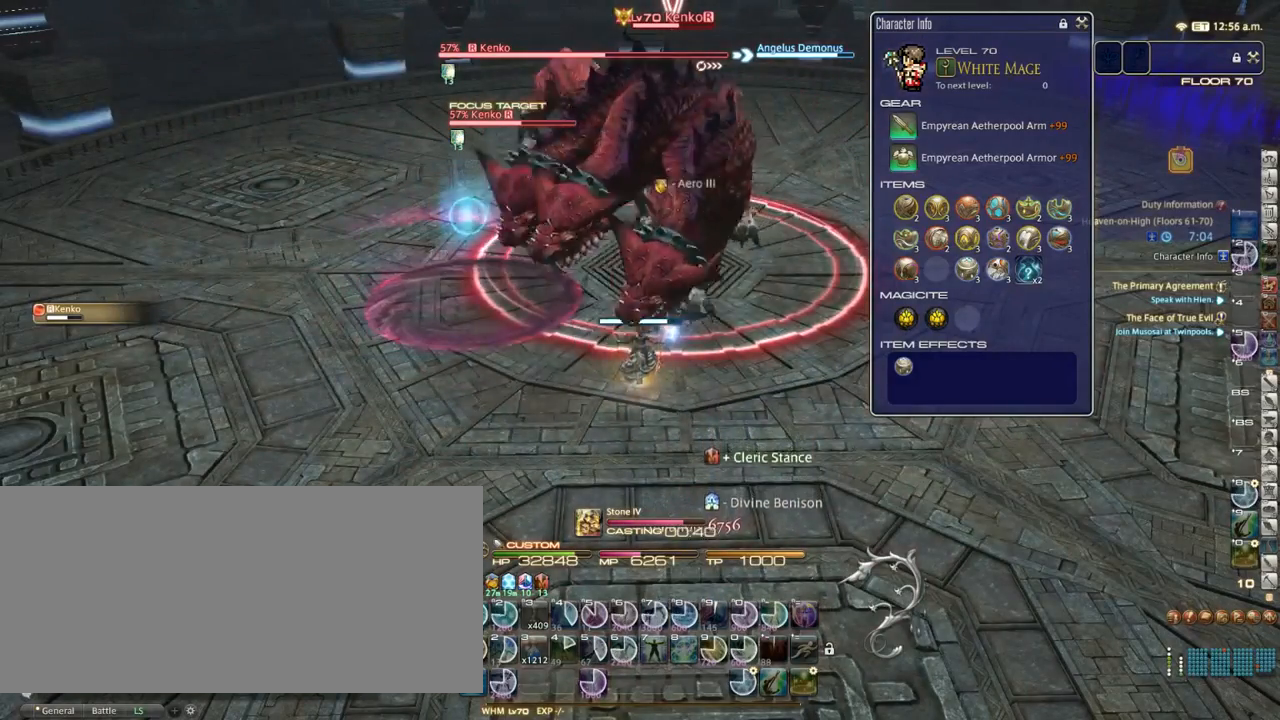
Gameplay with keyboard; each line is a JSON object with the keys held at the frame after it. "events" lists presses ("down") and releases ("up") of ".", "/", "0", "1", "2", "3", "4", "5", "6", "7", "8", "9", "a", "alt_l", "alt_r", "b", "backslash", "backspace", "c", "caps_lock", "comma", "ctrl_l", "ctrl_r", "d", "down", "e", "equals", "escape", "f", "f1", "f10", "f11", "f12", "f2", "f3", "f4", "f5", "f6", "f7", "f8", "f9", "g", "h", "i", "j", "k", "l", "lbracket", "left", "m", "minus", "n", "o", "p", "q", "quote", "r", "rbracket", "return", "right", "s", "semicolon", "shift_l", "shift_r", "space", "super_l", "super_r", "t", "tab", "tilde", "u", "up", "v", "w", "x", "y" and "z" between this image and that frame as [ms after this image, input, new state], when the widget could be followed in between. No other keys are recorded. Mouse input is not recorded.
{"keys": [], "events": []}
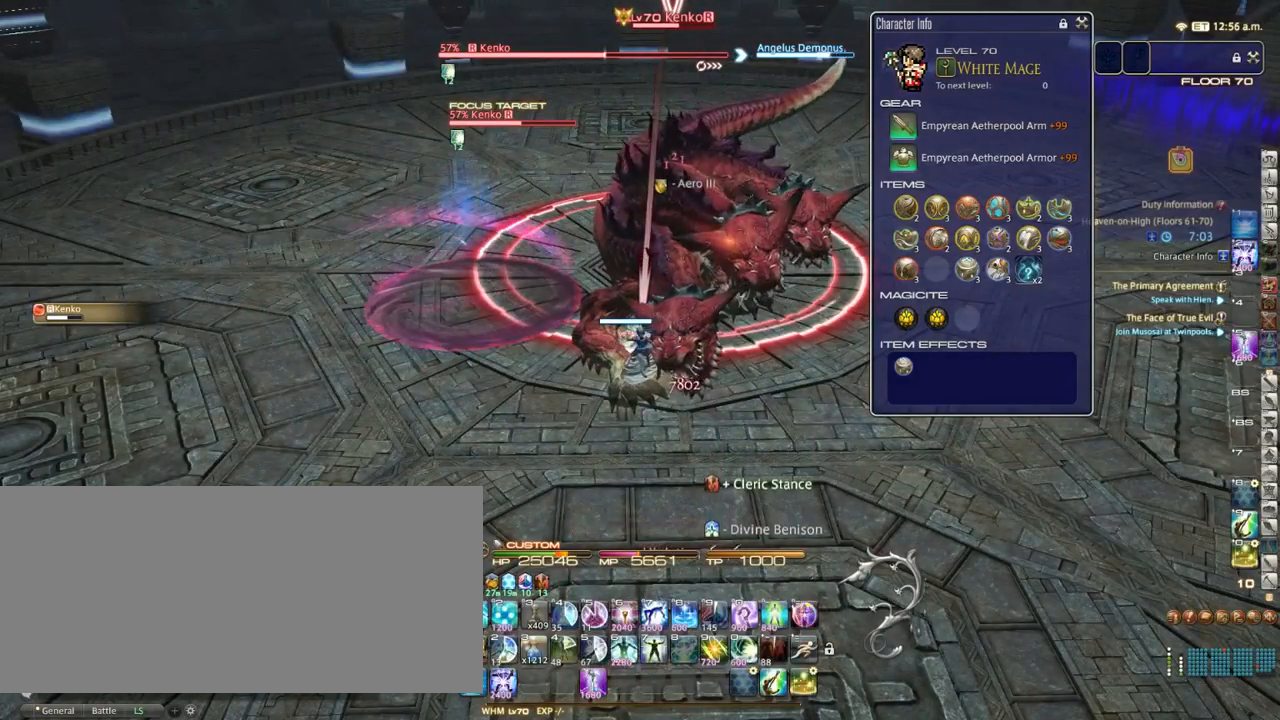
{"keys": [], "events": [[67, "9", "down"], [167, "9", "up"]]}
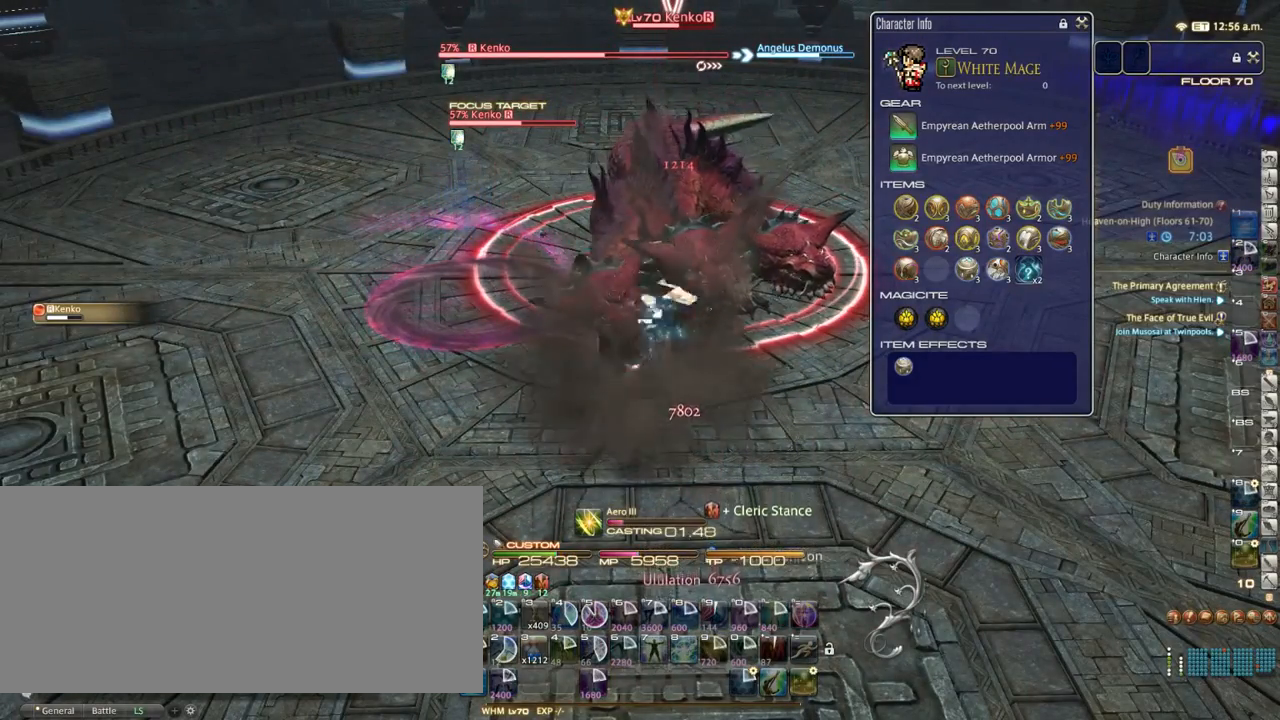
{"keys": [], "events": []}
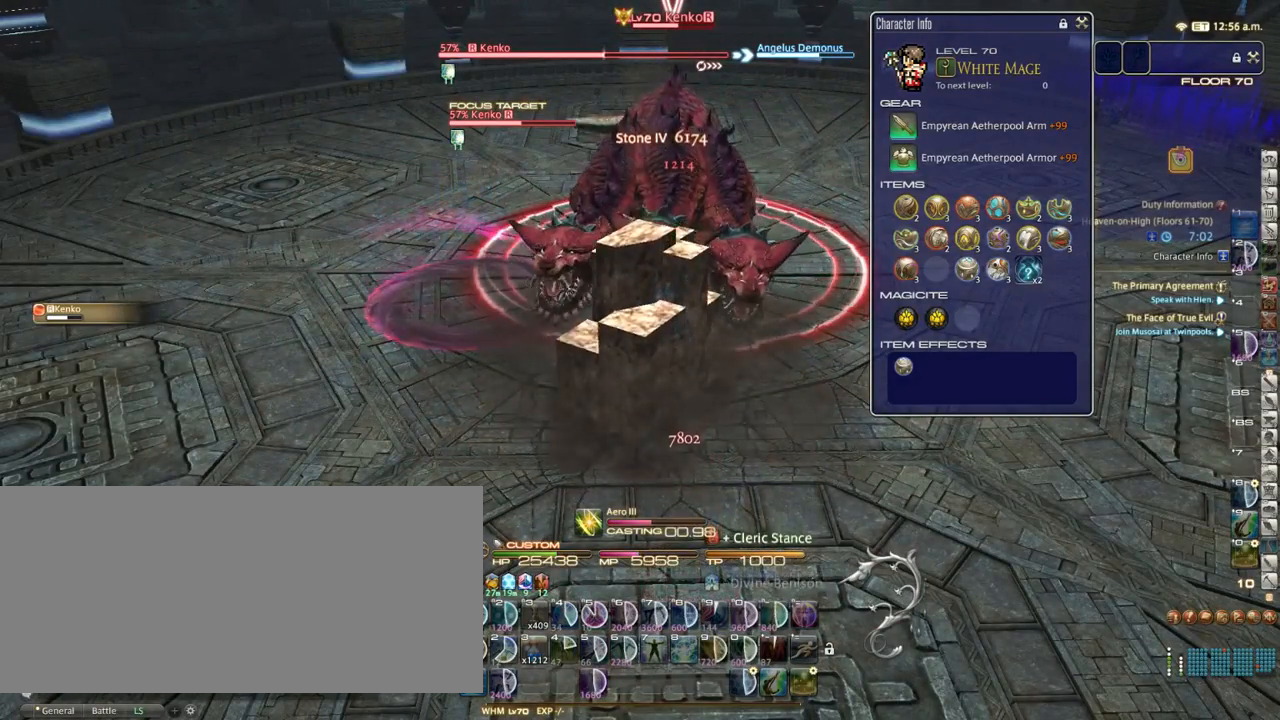
{"keys": [], "events": []}
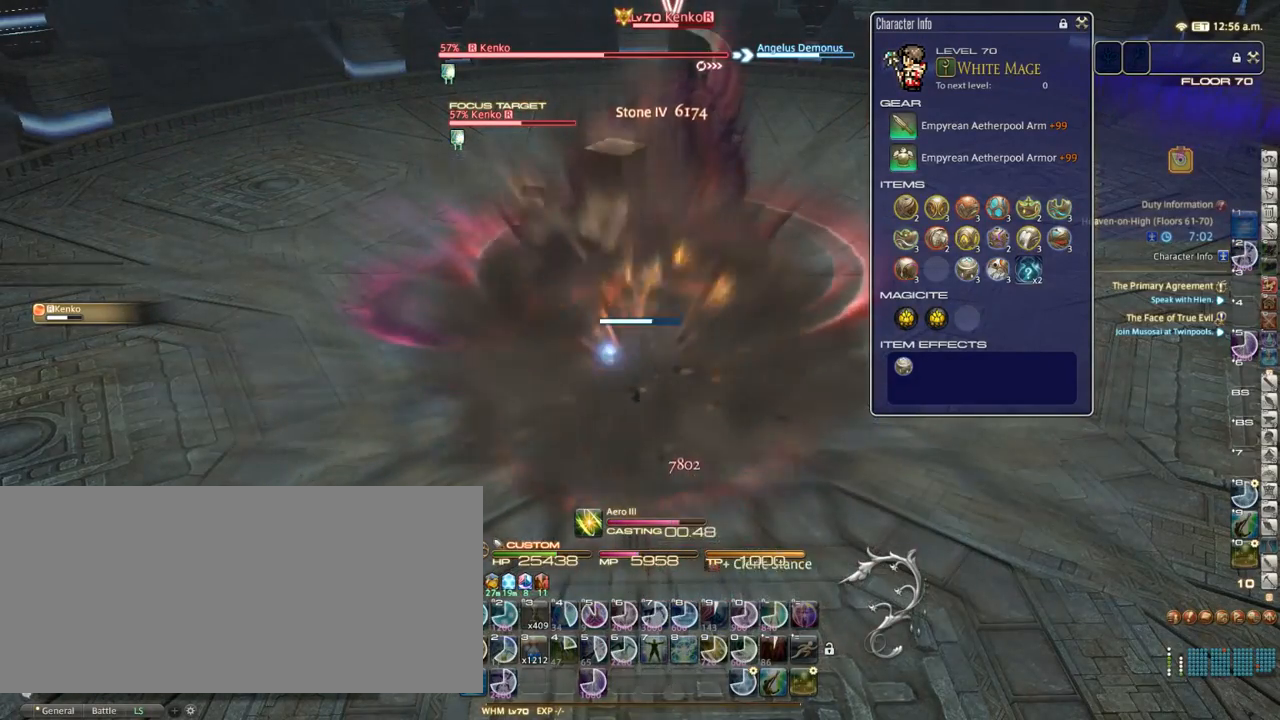
{"keys": [], "events": []}
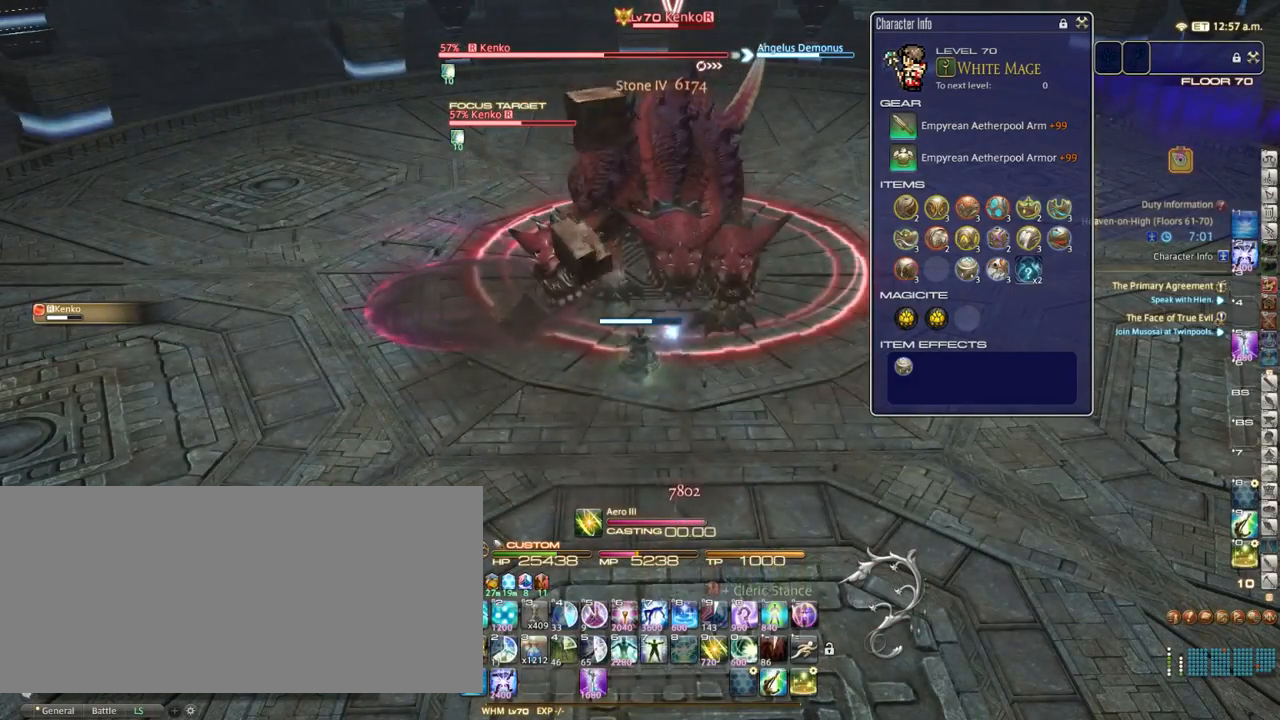
{"keys": [], "events": []}
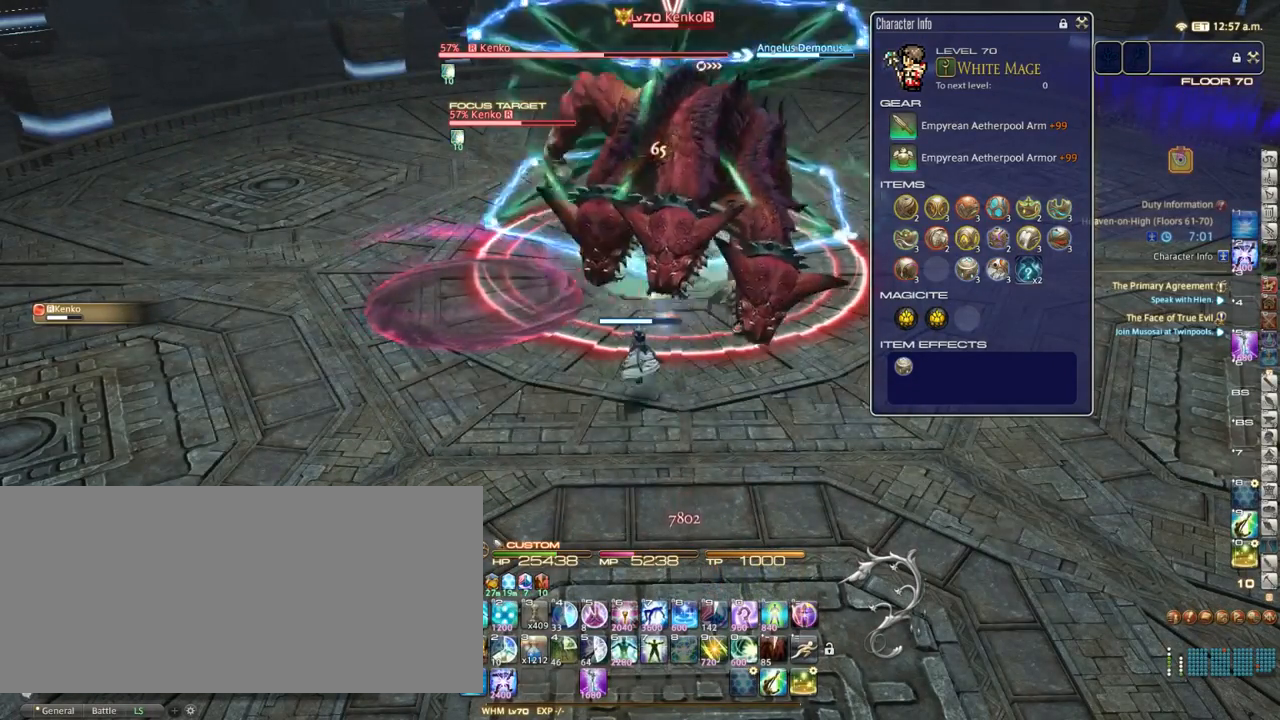
{"keys": ["1"], "events": [[67, "1", "down"], [150, "1", "up"], [183, "1", "down"], [250, "1", "up"], [333, "1", "down"], [383, "1", "up"], [467, "1", "down"]]}
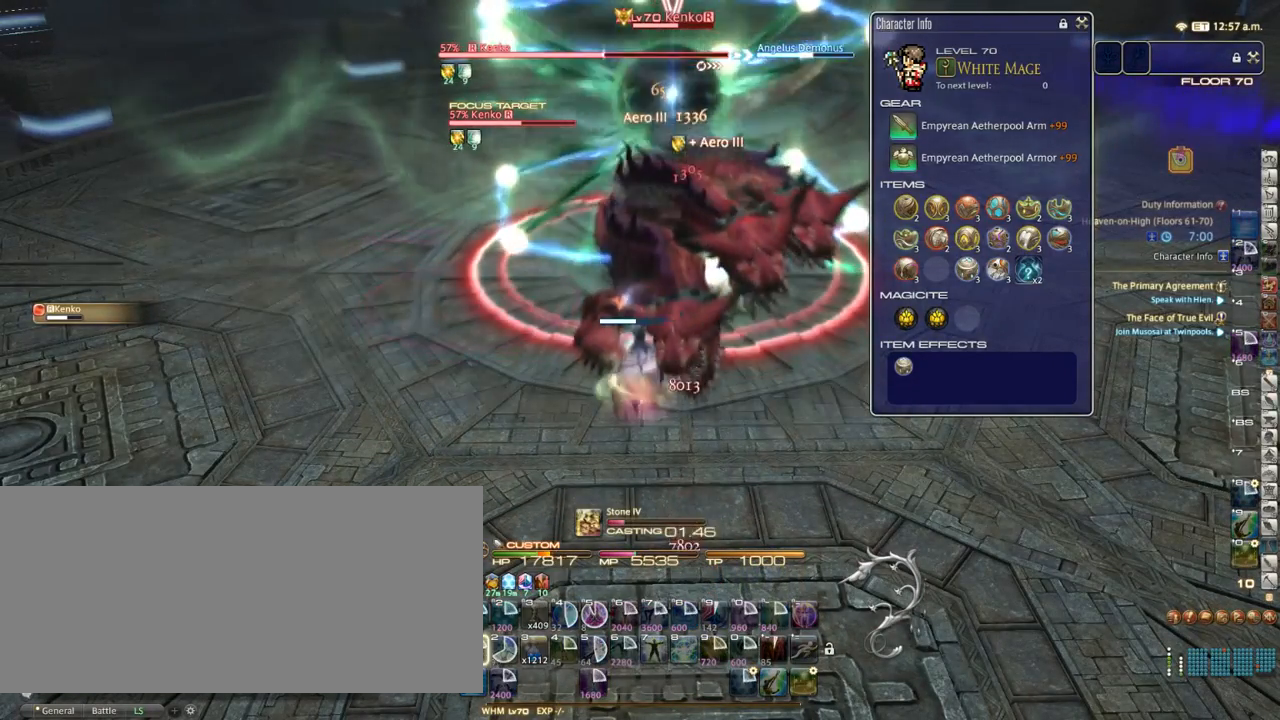
{"keys": [], "events": [[33, "1", "up"]]}
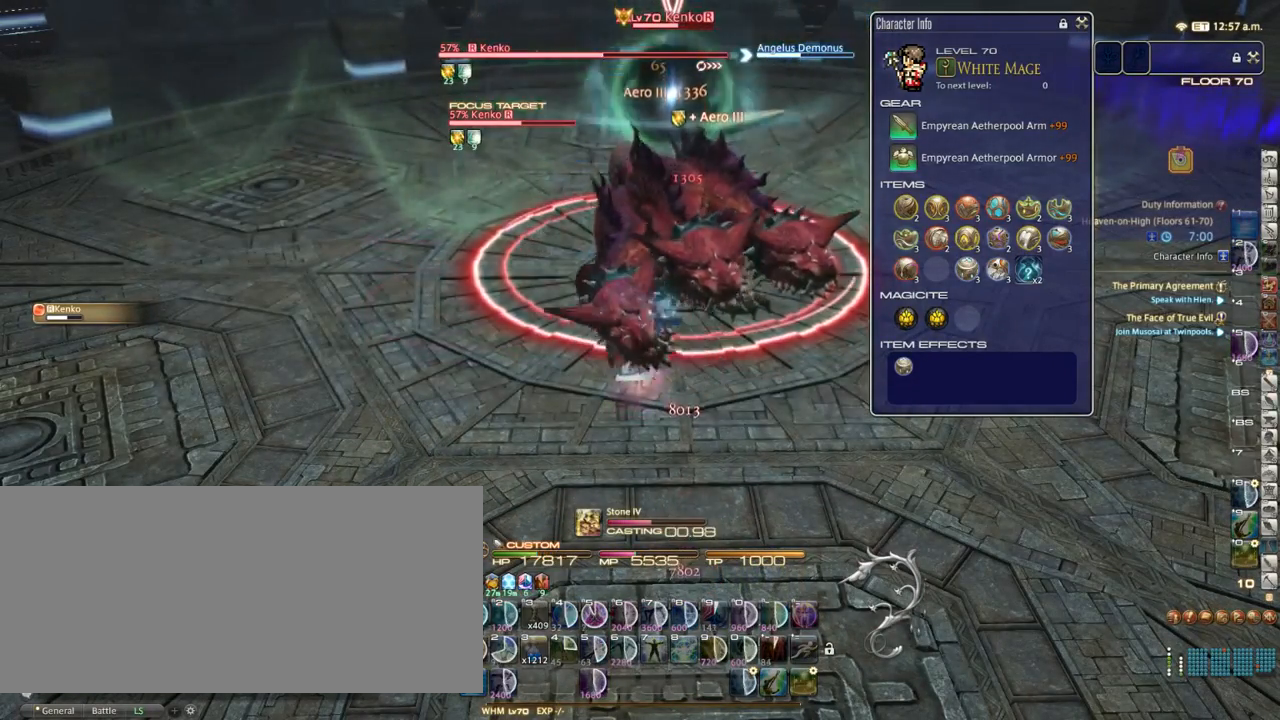
{"keys": ["alt_r"], "events": [[117, "alt_r", "down"]]}
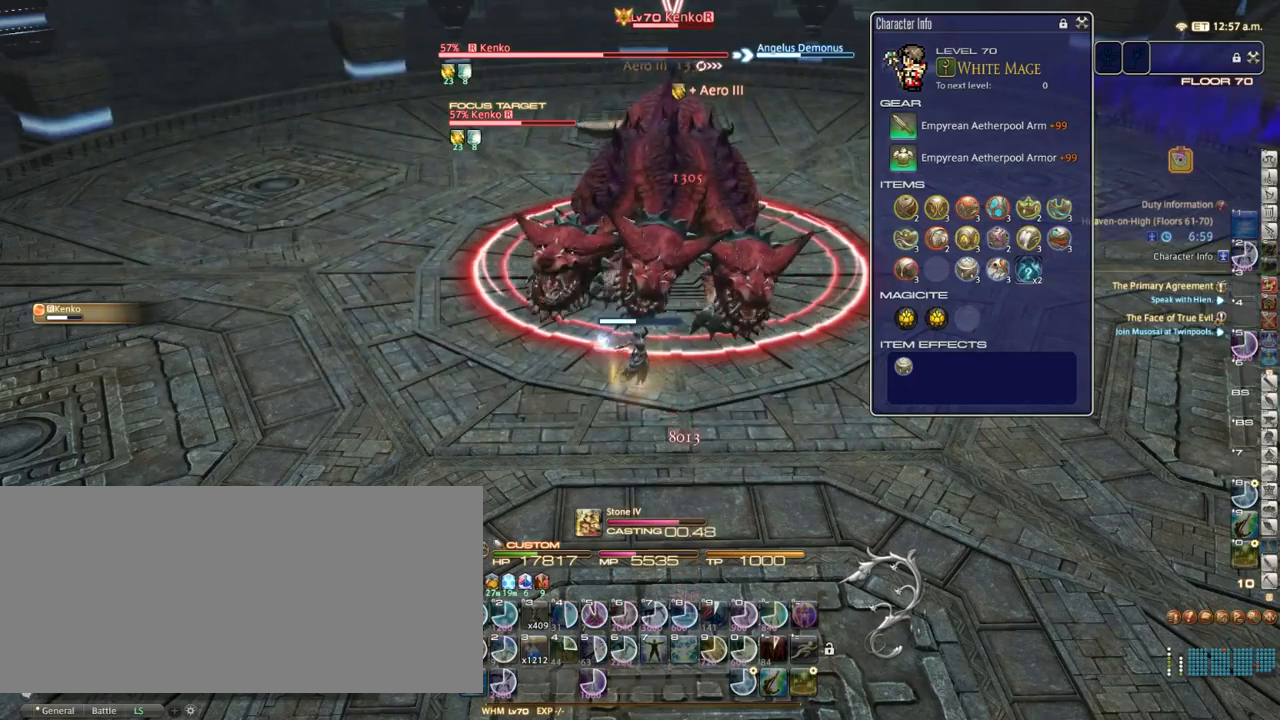
{"keys": ["alt_r"], "events": []}
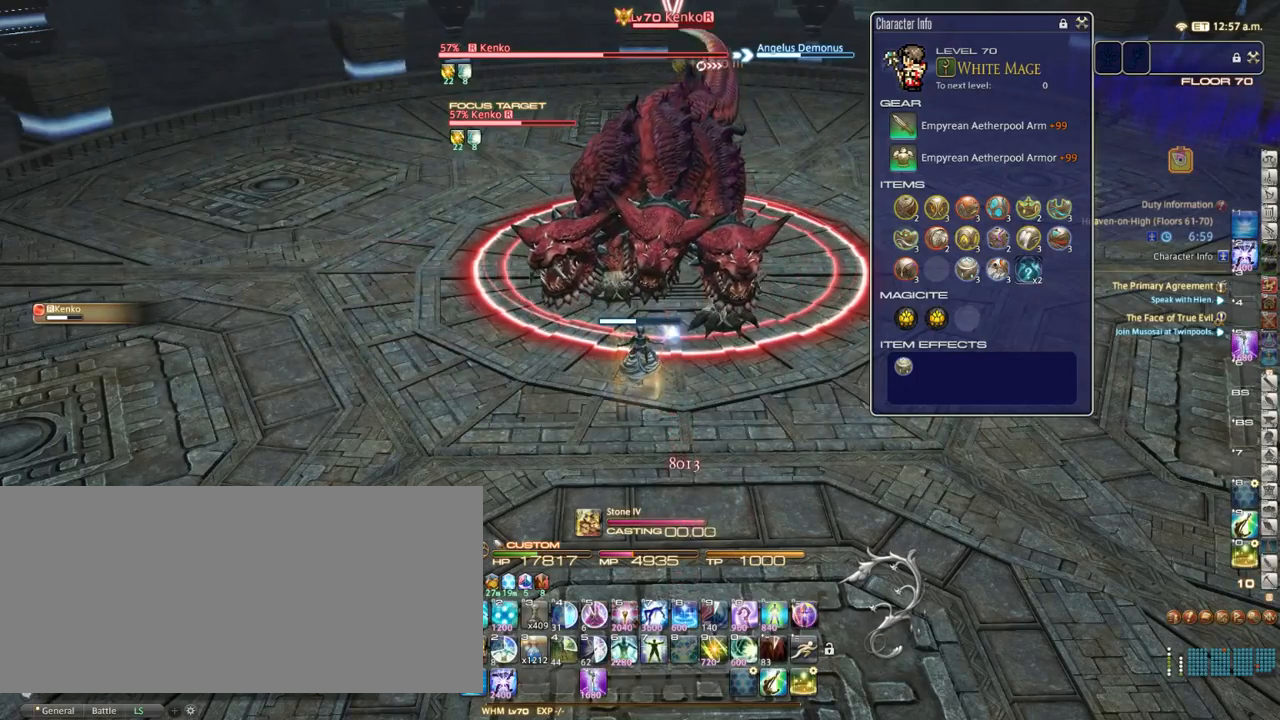
{"keys": [], "events": [[167, "/", "down"], [217, "/", "up"], [450, "alt_r", "up"]]}
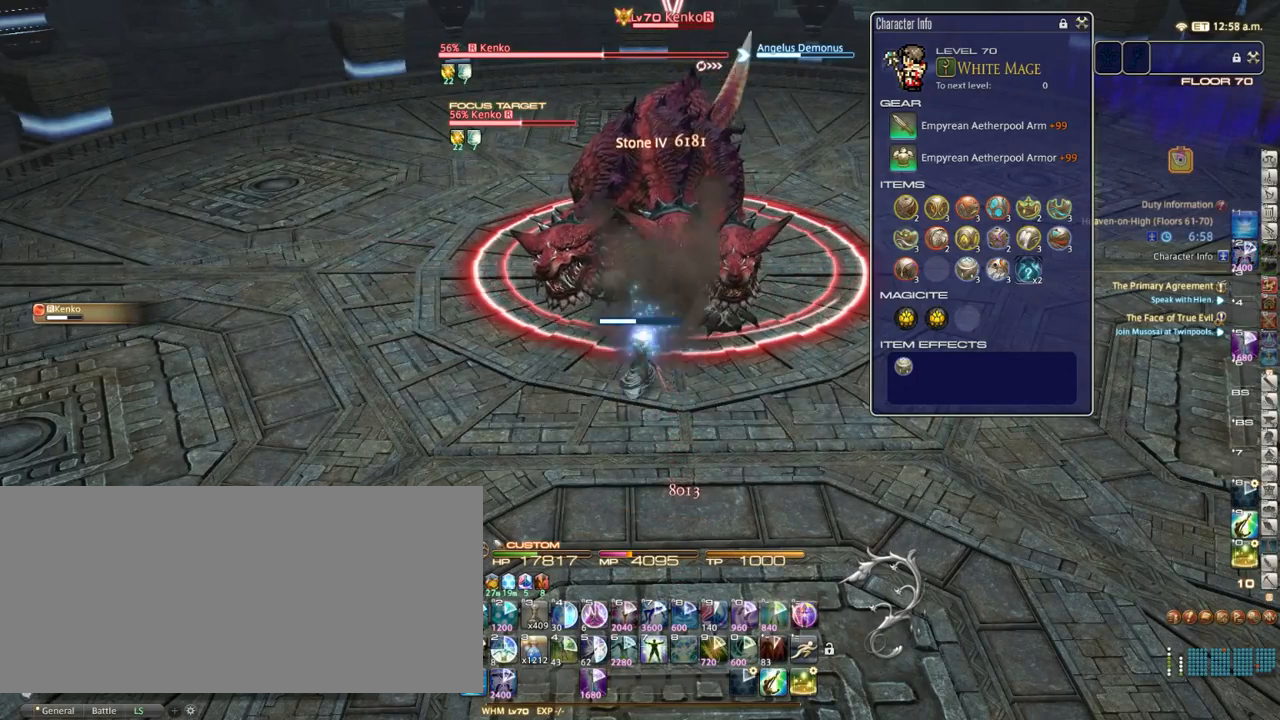
{"keys": [], "events": []}
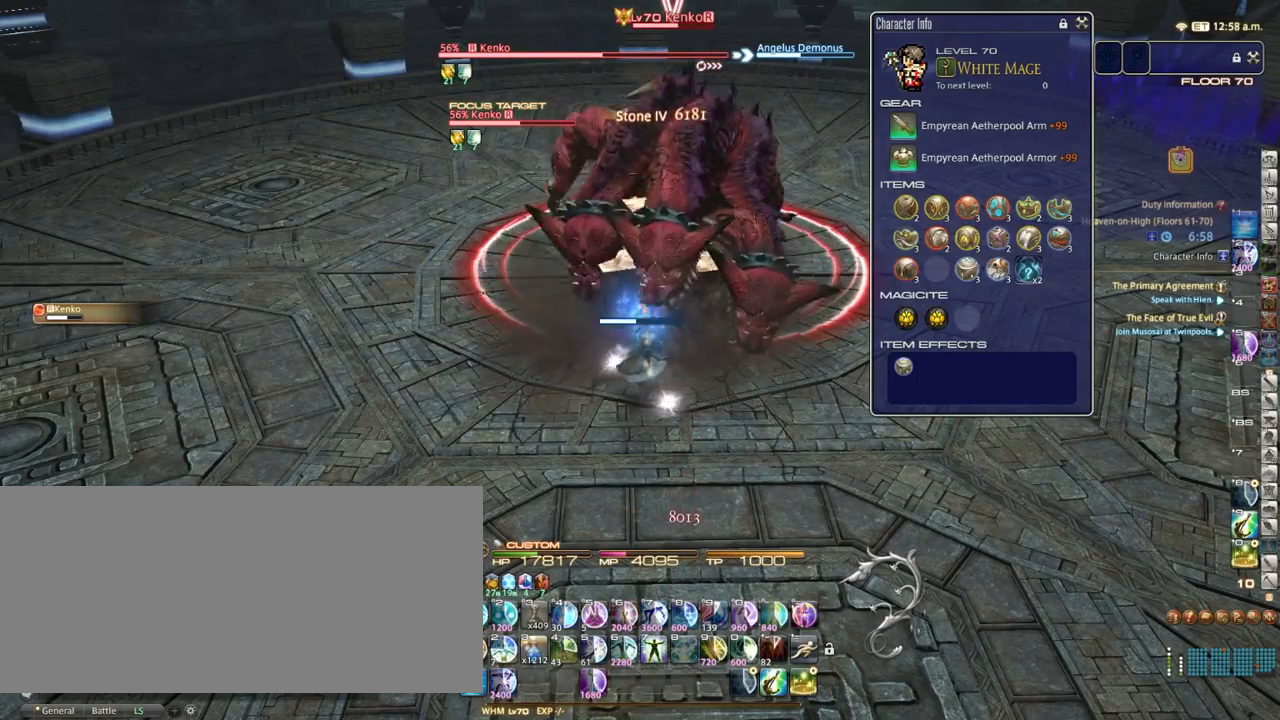
{"keys": ["alt_r", "rbracket"], "events": [[450, "alt_r", "down"], [483, "rbracket", "down"]]}
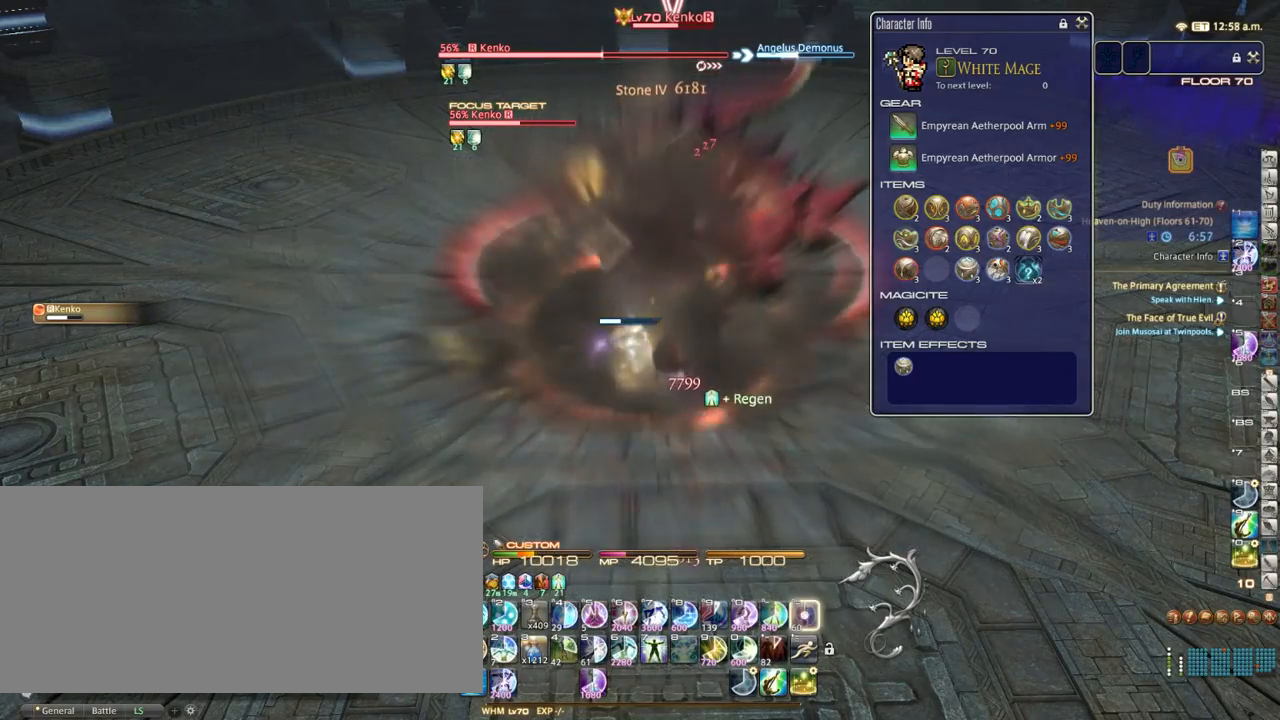
{"keys": ["alt_r"], "events": [[83, "alt_r", "up"], [83, "rbracket", "up"], [367, "alt_r", "down"]]}
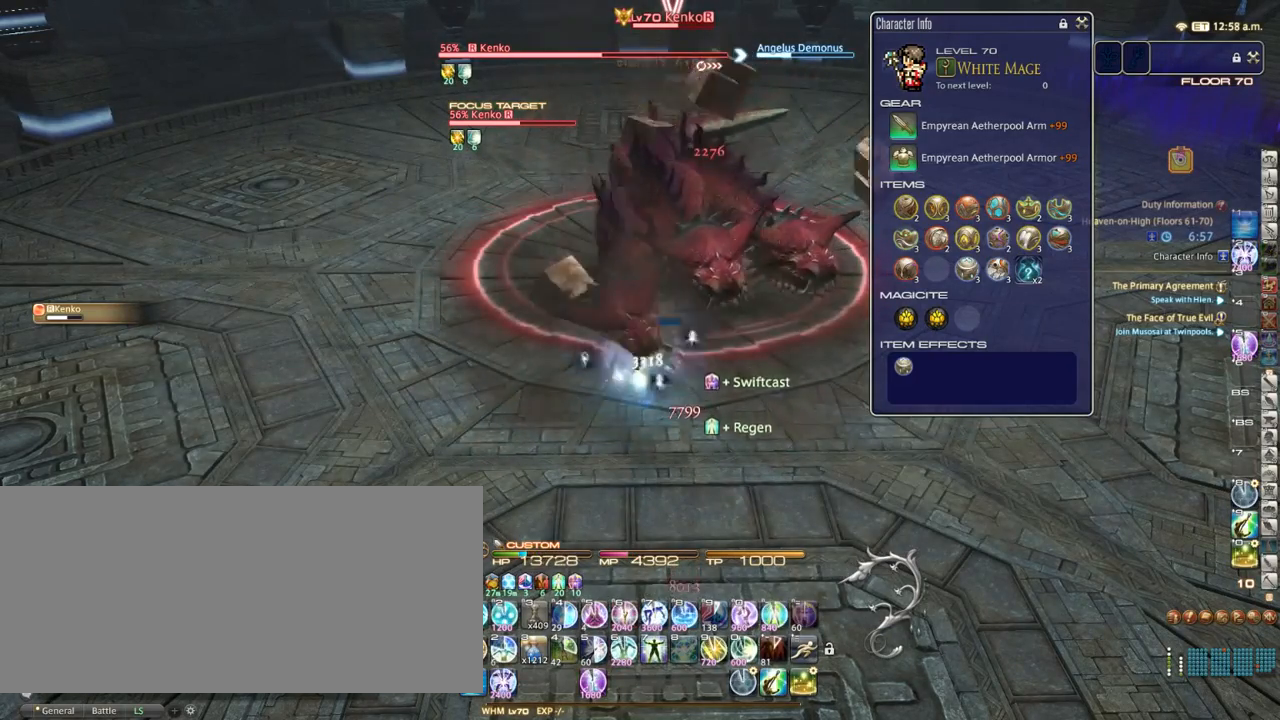
{"keys": ["alt_r"], "events": [[350, "2", "down"], [433, "2", "up"]]}
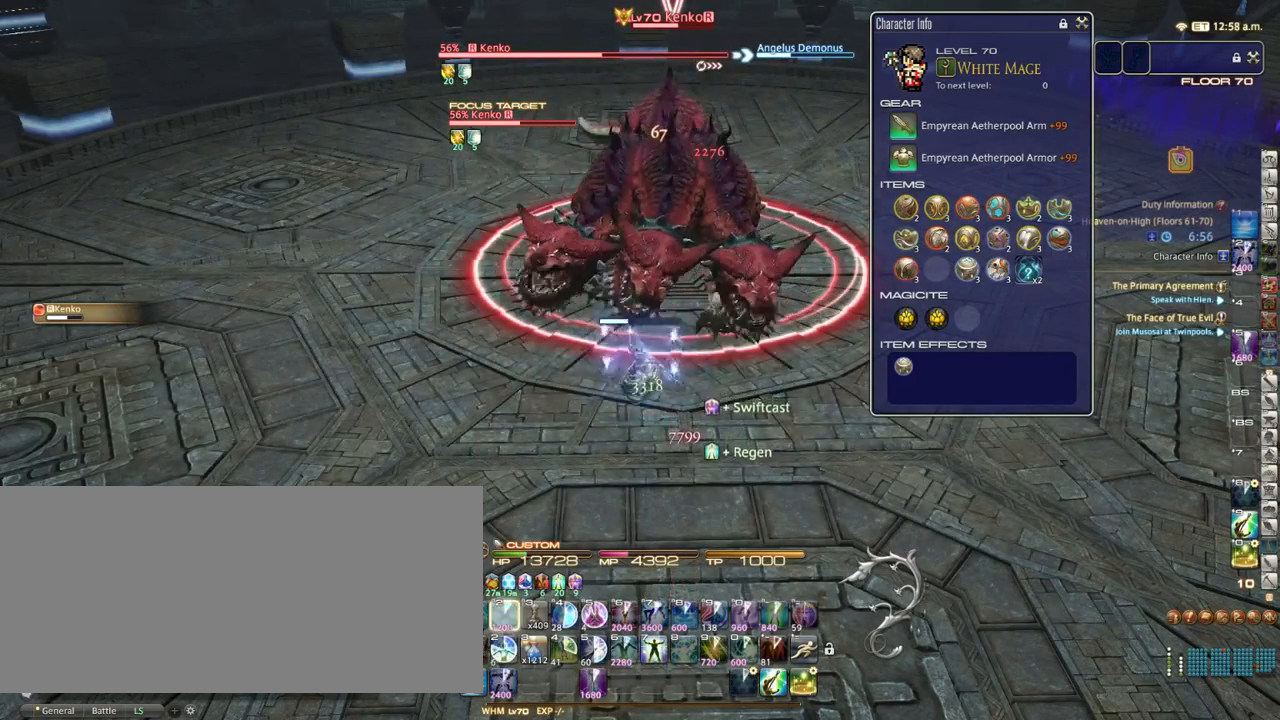
{"keys": [], "events": [[17, "alt_r", "up"], [117, "return", "down"], [167, "return", "up"]]}
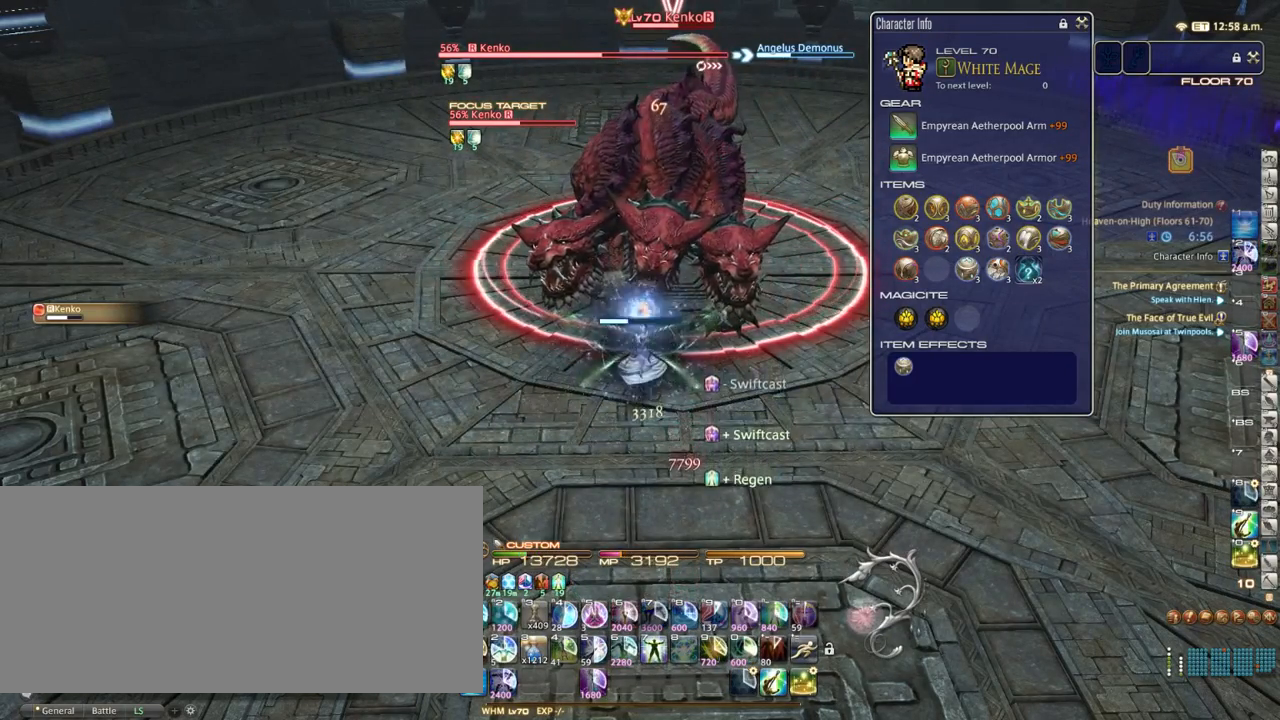
{"keys": ["d"], "events": [[67, "return", "down"], [183, "return", "up"], [317, "s", "down"], [400, "d", "down"], [450, "s", "up"]]}
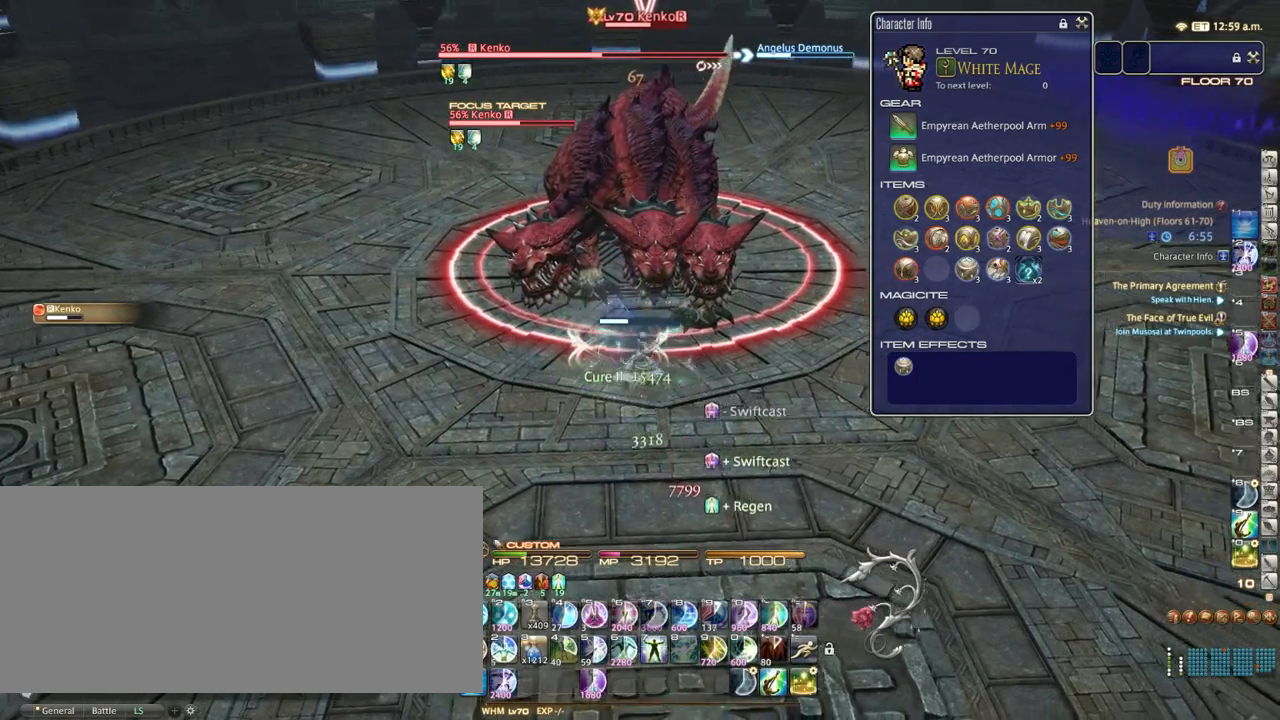
{"keys": ["1"], "events": [[50, "w", "down"], [83, "d", "up"], [117, "w", "up"], [367, "p", "down"], [483, "1", "down"], [483, "p", "up"]]}